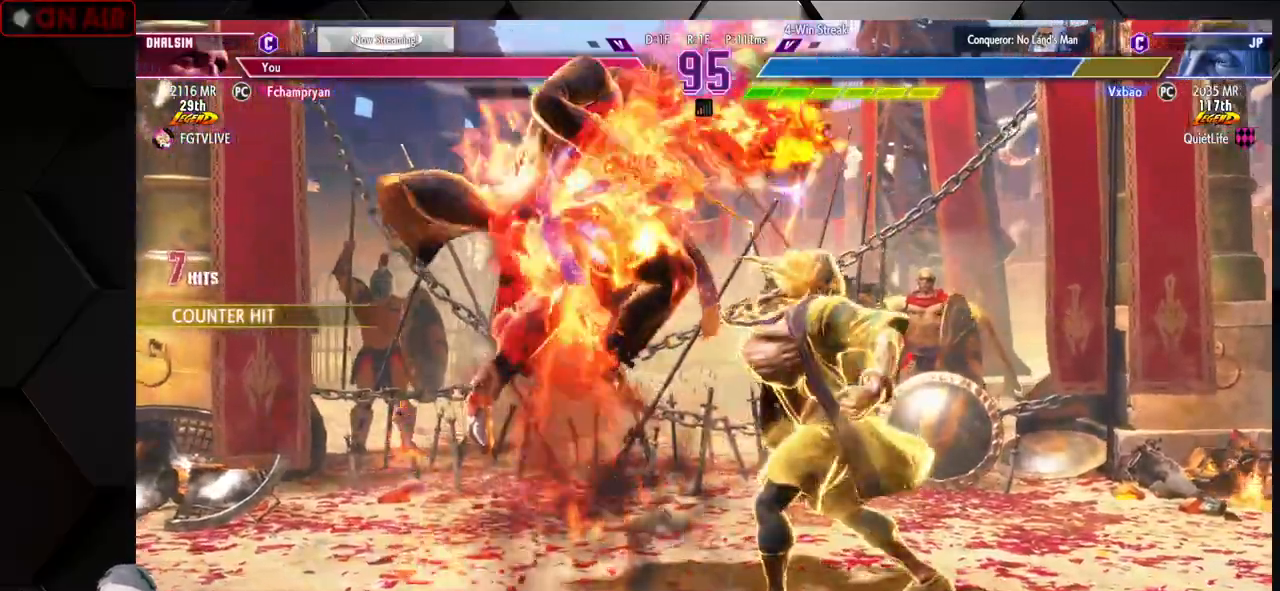
Gameplay with a controller (arcade stick); each line is a JSON object with the inputs held at the frame after it. "events" lists button and stick changes between this image and that frame as [ms after this image, input, new state], when the widget could be followed in between. Not read: L3 R3.
{"buttons": [], "left_stick": "center", "events": [[317, "R2", "down"], [333, "R2", "up"], [367, "R2", "down"], [500, "R2", "up"]]}
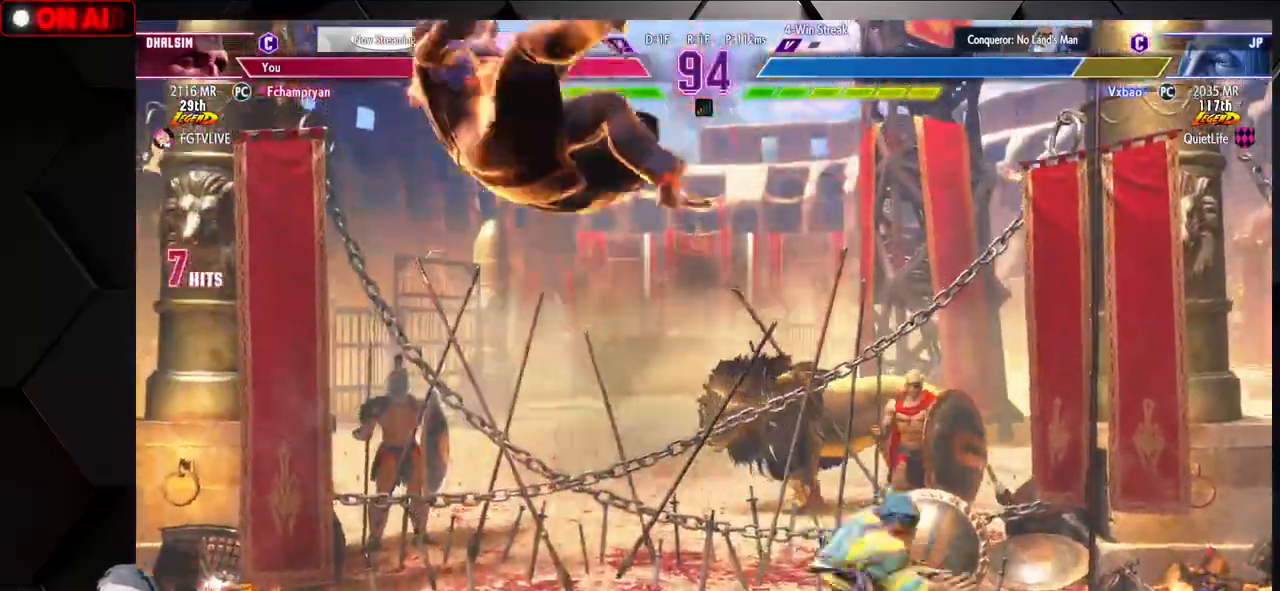
{"buttons": [], "left_stick": "left", "events": [[17, "left_stick", "left"], [217, "L1", "down"], [250, "L1", "up"], [283, "L1", "down"], [317, "L1", "up"], [367, "L1", "down"], [467, "L1", "up"]]}
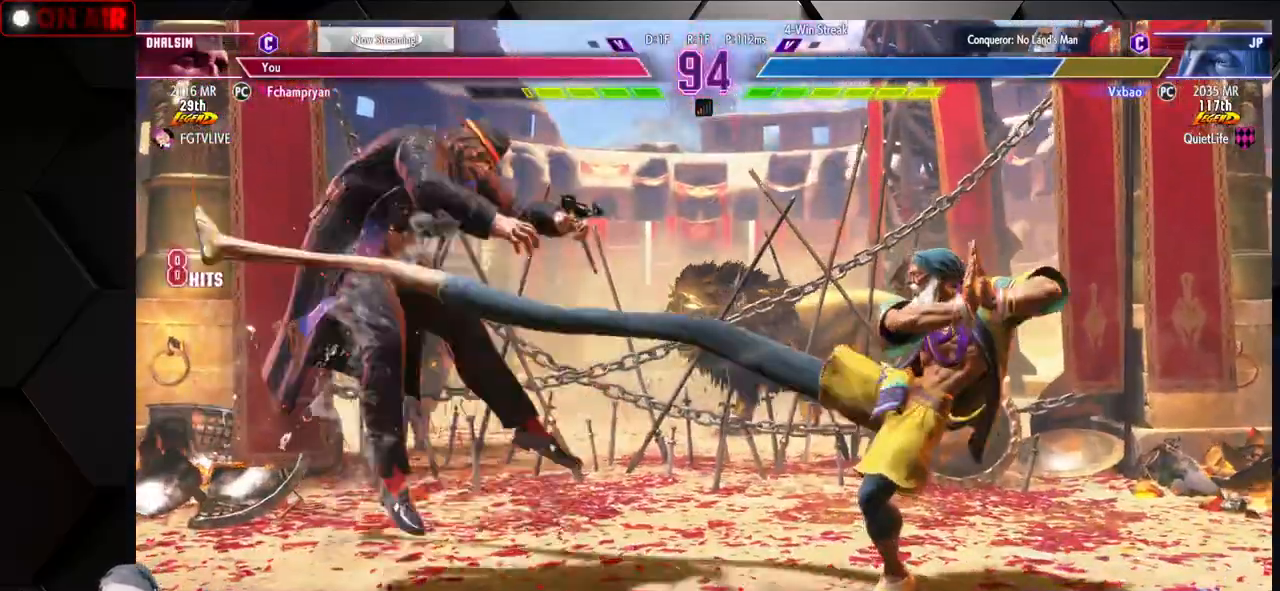
{"buttons": ["CIRCLE"], "left_stick": "down-right", "events": [[167, "left_stick", "center"], [233, "CIRCLE", "down"], [350, "CIRCLE", "up"], [367, "left_stick", "down-right"], [483, "CIRCLE", "down"]]}
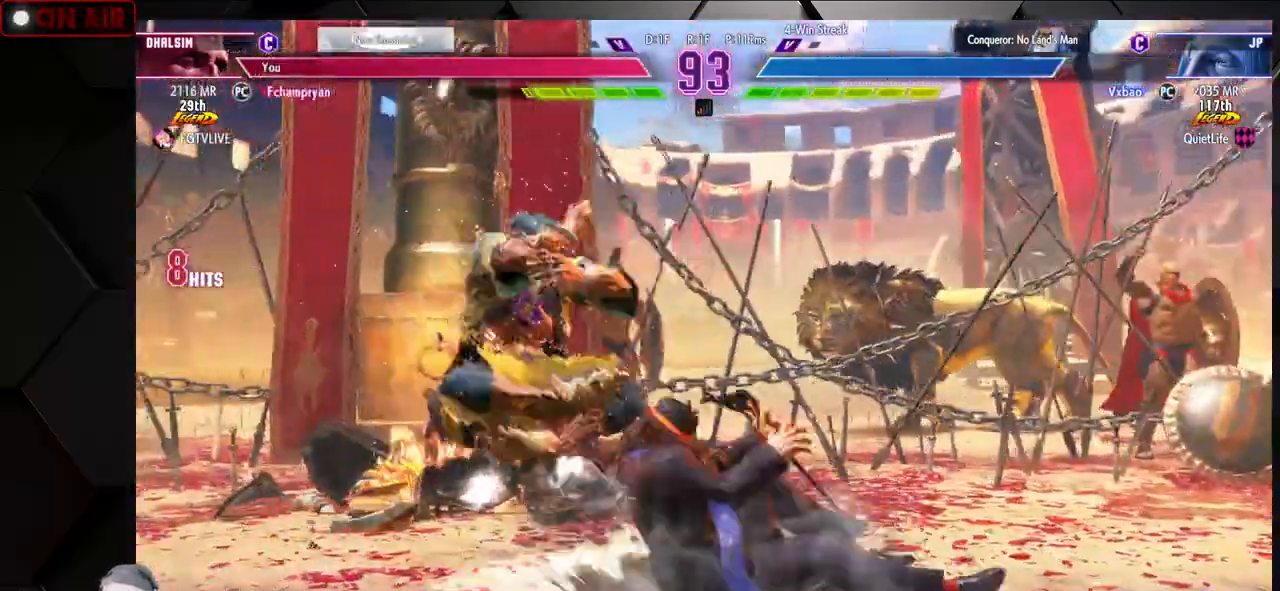
{"buttons": [], "left_stick": "center", "events": [[17, "CIRCLE", "up"], [50, "CIRCLE", "down"], [117, "CIRCLE", "up"], [217, "left_stick", "center"]]}
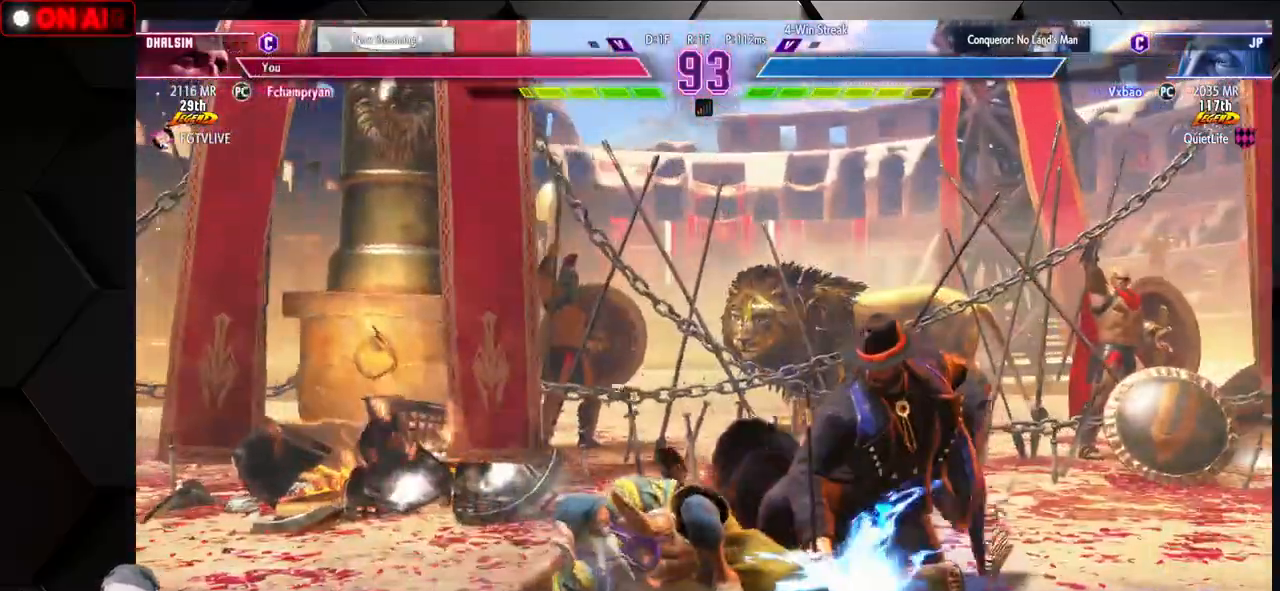
{"buttons": [], "left_stick": "down-left", "events": [[117, "left_stick", "left"], [350, "left_stick", "down-left"]]}
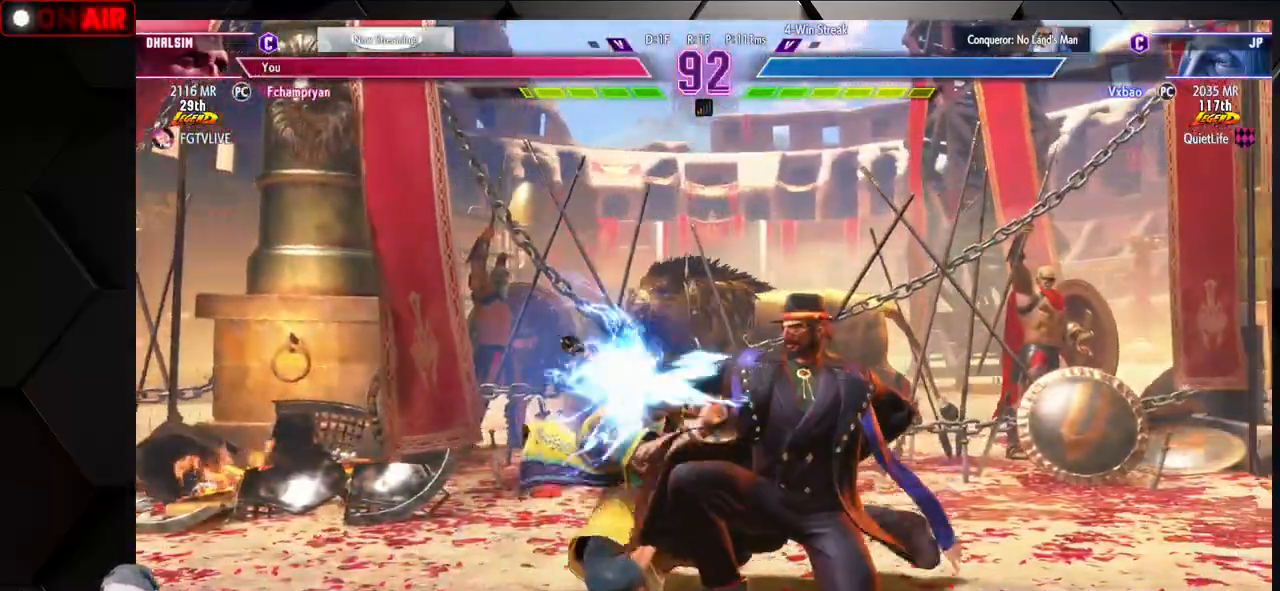
{"buttons": [], "left_stick": "down-left", "events": [[33, "CROSS", "down"], [33, "SQUARE", "down"], [250, "SQUARE", "up"], [283, "CROSS", "up"]]}
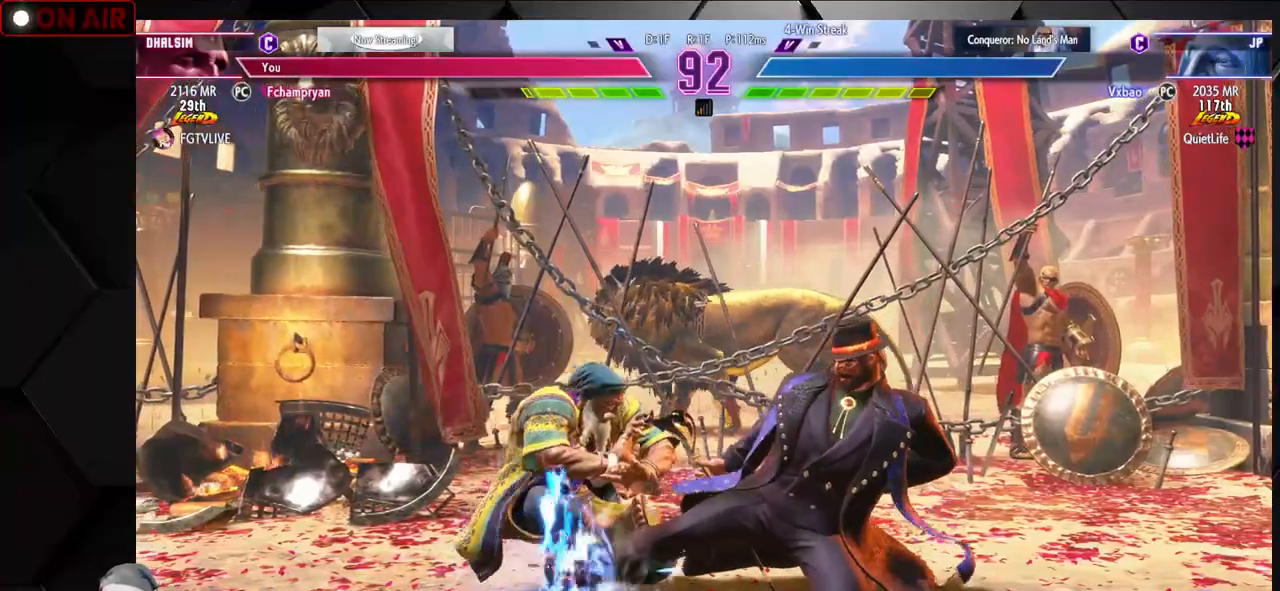
{"buttons": [], "left_stick": "down-left", "events": []}
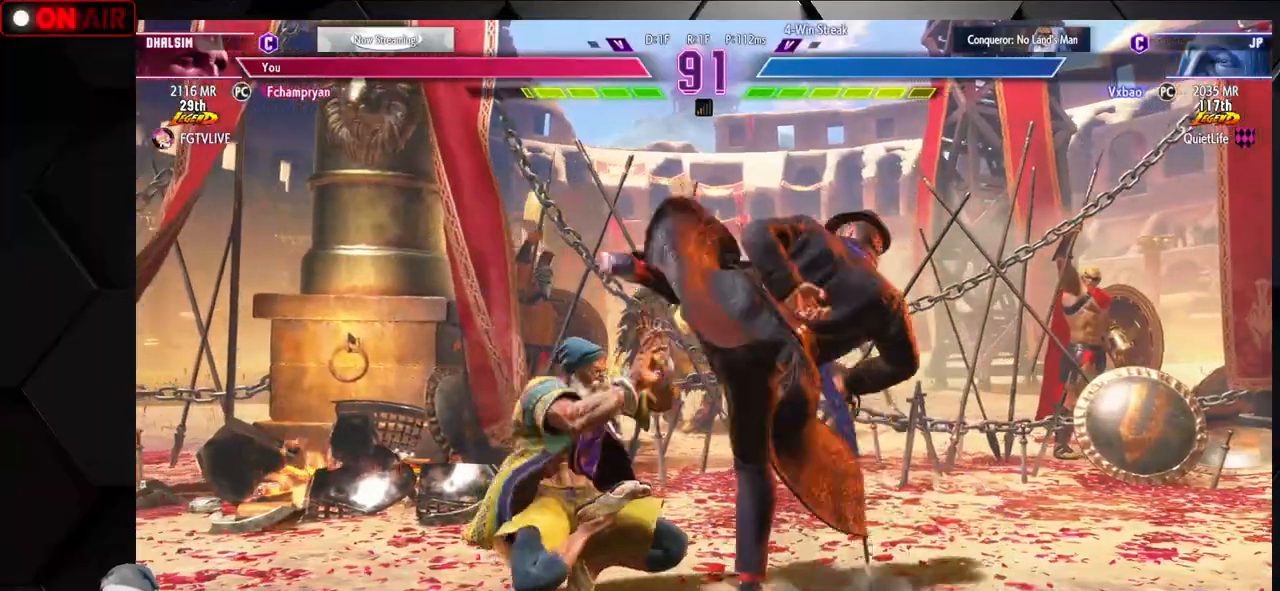
{"buttons": [], "left_stick": "left", "events": [[333, "left_stick", "left"]]}
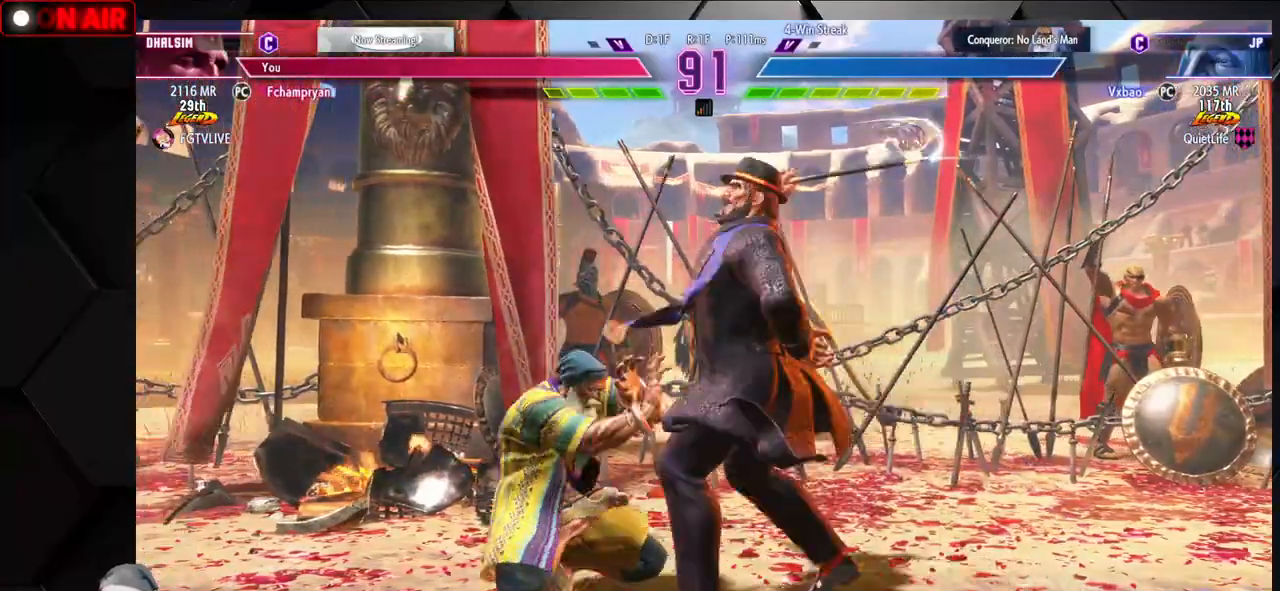
{"buttons": [], "left_stick": "down-left", "events": [[367, "left_stick", "down-left"]]}
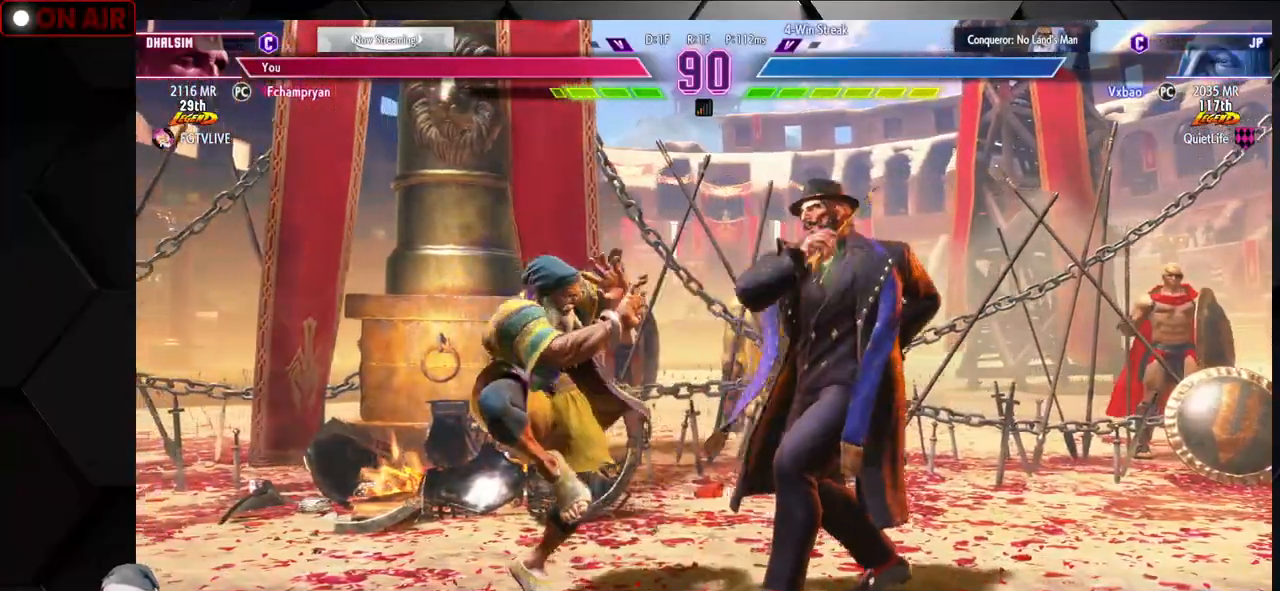
{"buttons": [], "left_stick": "down-left"}
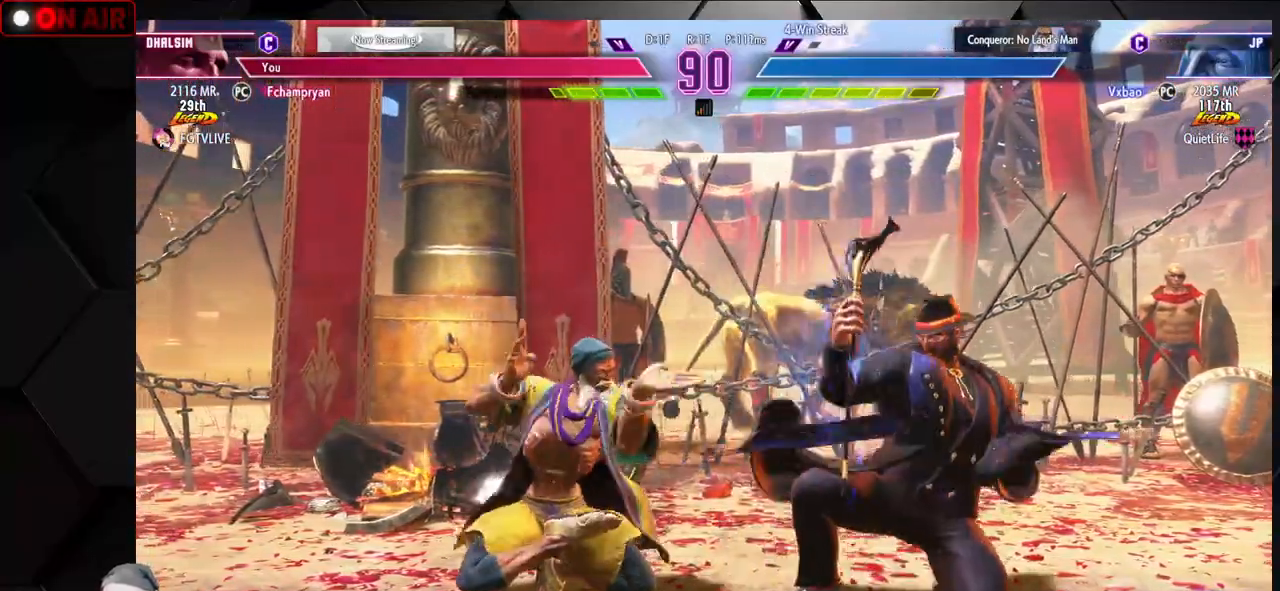
{"buttons": [], "left_stick": "up-left", "events": [[17, "R1", "down"], [50, "R1", "up"], [67, "R1", "down"], [150, "R1", "up"], [150, "left_stick", "right"], [217, "left_stick", "down"], [267, "left_stick", "left"], [317, "left_stick", "up-left"], [333, "TRIANGLE", "down"], [367, "TRIANGLE", "up"], [400, "TRIANGLE", "down"], [483, "TRIANGLE", "up"]]}
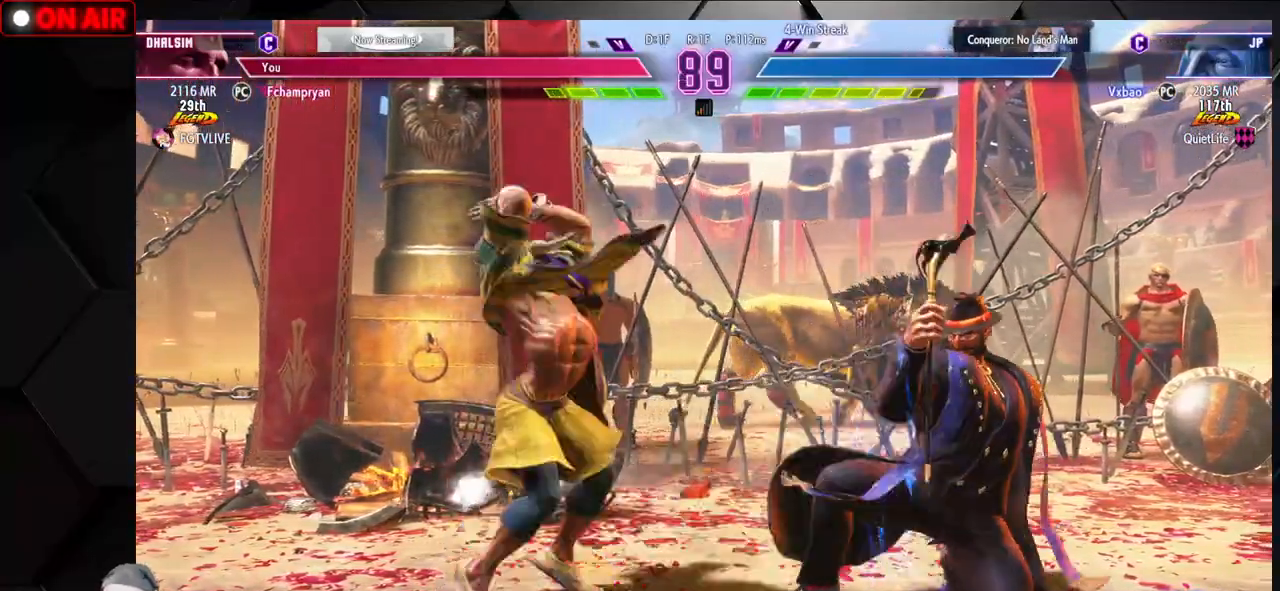
{"buttons": ["TRIANGLE"], "left_stick": "down-left", "events": [[17, "left_stick", "down-left"], [100, "TRIANGLE", "down"], [133, "TRIANGLE", "up"], [167, "TRIANGLE", "down"], [217, "TRIANGLE", "up"], [300, "TRIANGLE", "down"], [400, "TRIANGLE", "up"], [433, "TRIANGLE", "down"]]}
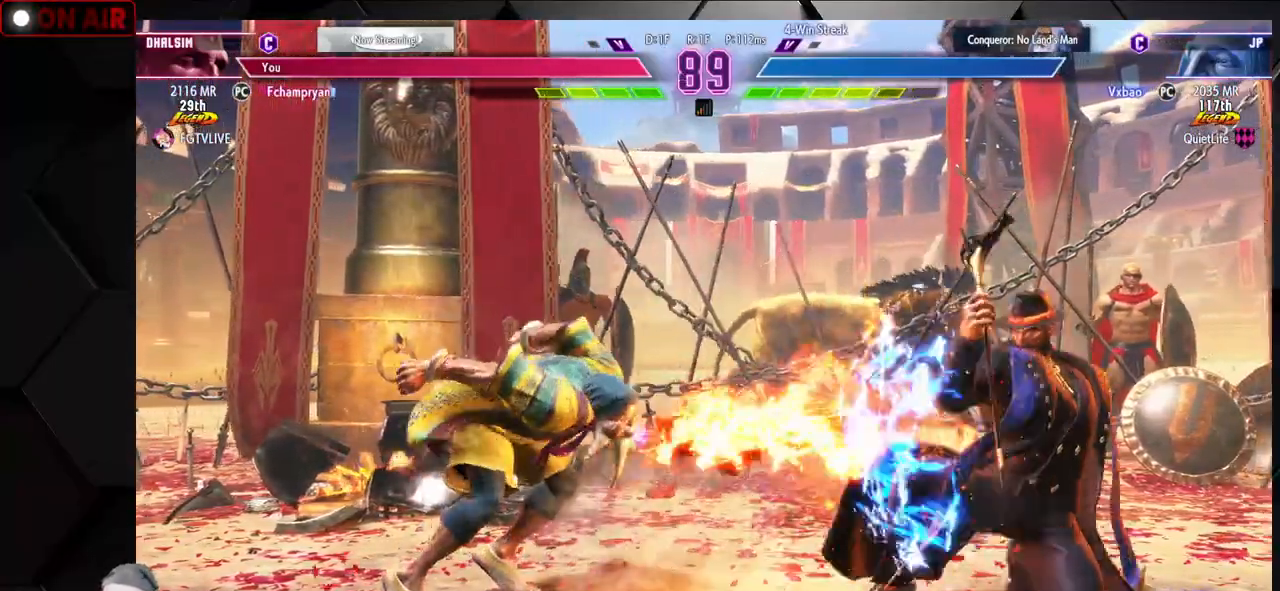
{"buttons": [], "left_stick": "down-left", "events": [[117, "TRIANGLE", "up"], [117, "left_stick", "left"], [333, "left_stick", "down-left"]]}
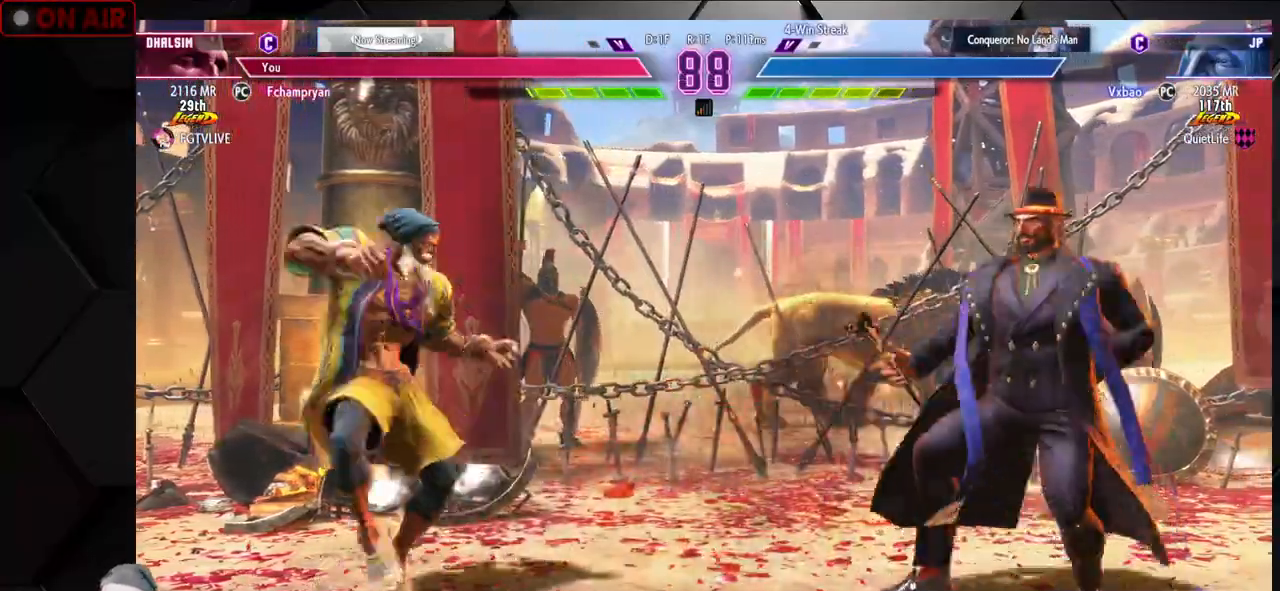
{"buttons": [], "left_stick": "down-left", "events": [[50, "left_stick", "left"], [367, "left_stick", "down-left"]]}
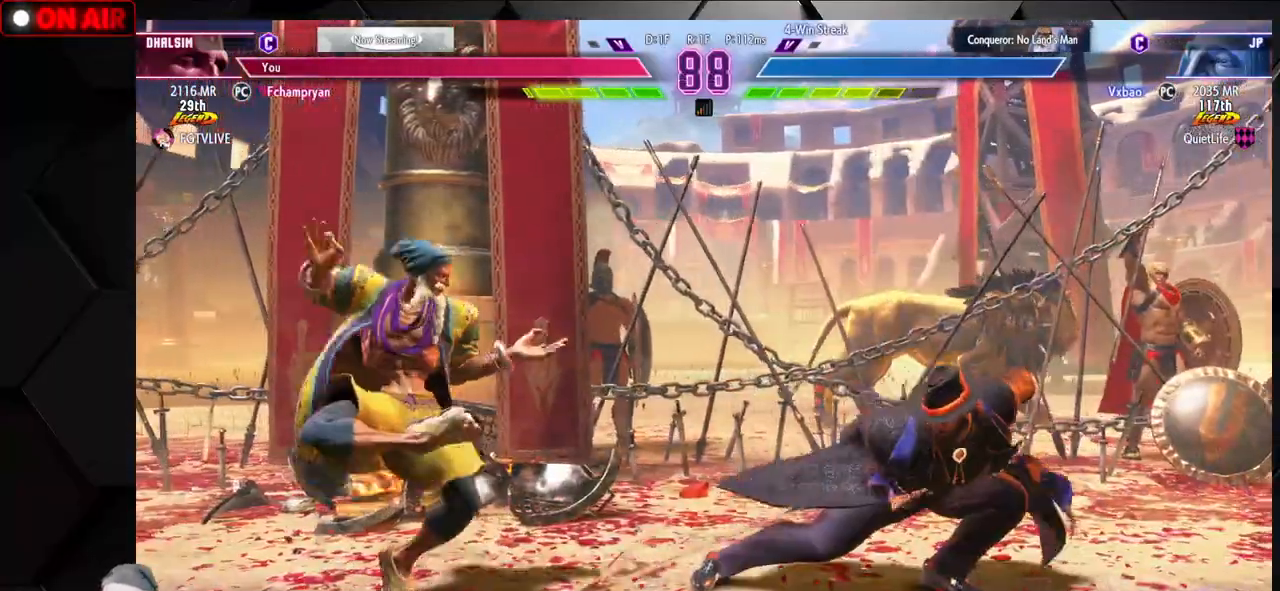
{"buttons": [], "left_stick": "left", "events": [[83, "TRIANGLE", "down"], [167, "TRIANGLE", "up"], [350, "left_stick", "left"]]}
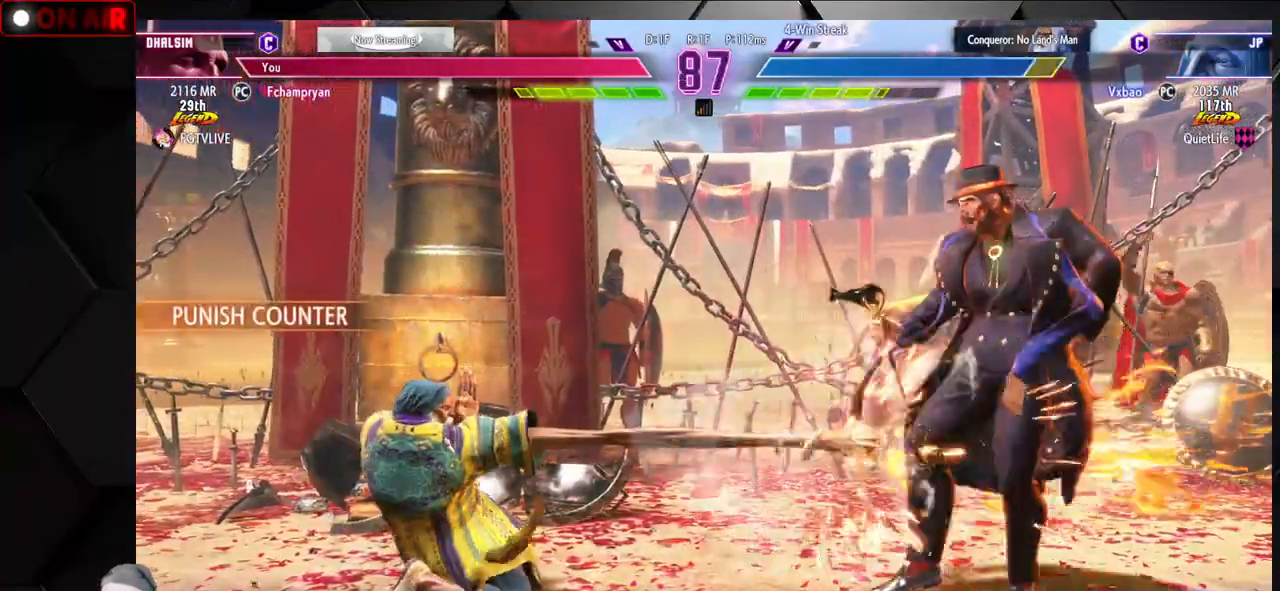
{"buttons": [], "left_stick": "left", "events": [[233, "left_stick", "down-left"], [283, "SQUARE", "down"], [350, "SQUARE", "up"], [467, "left_stick", "left"]]}
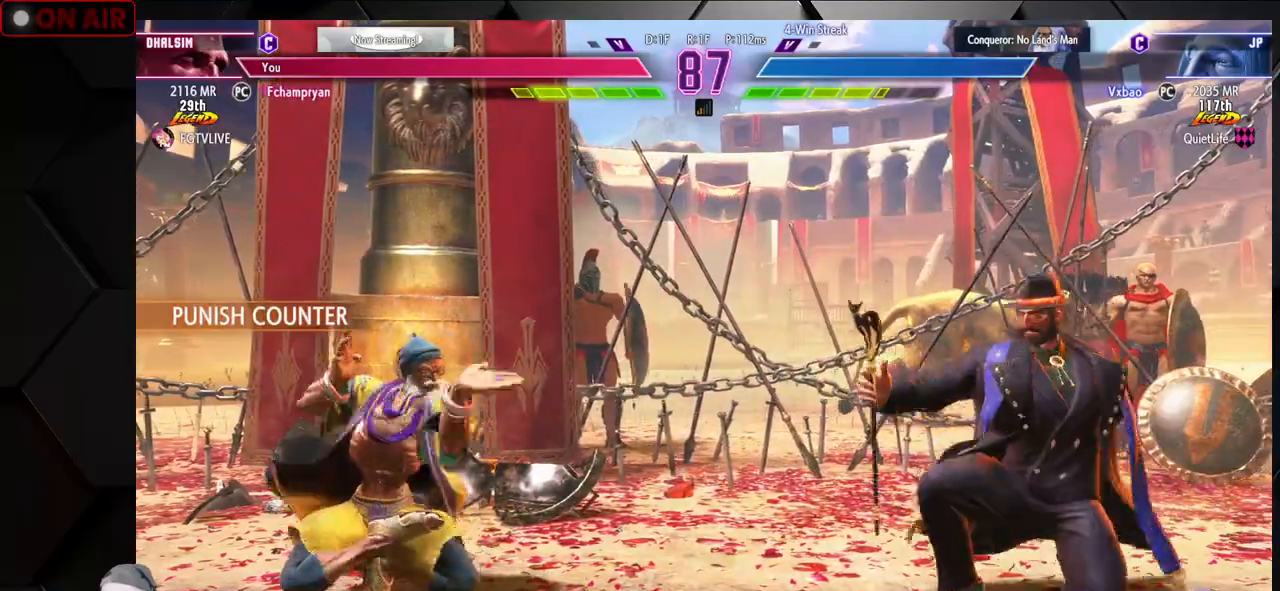
{"buttons": [], "left_stick": "down-left", "events": [[317, "left_stick", "down-left"]]}
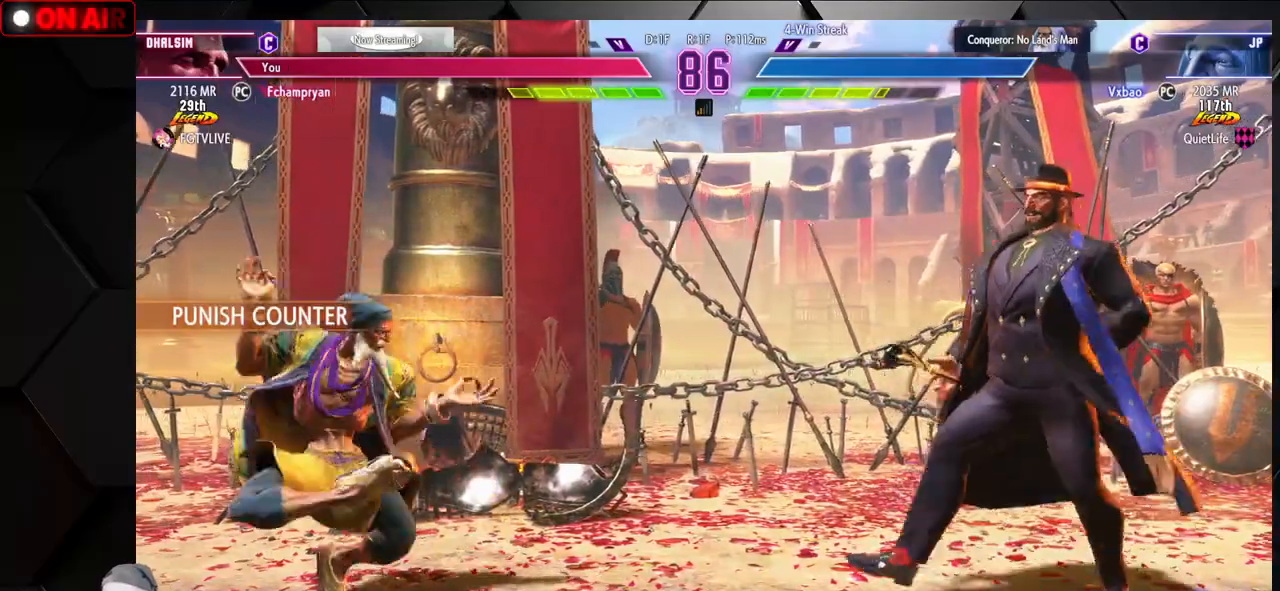
{"buttons": [], "left_stick": "down-left", "events": [[83, "left_stick", "left"], [383, "left_stick", "down-left"]]}
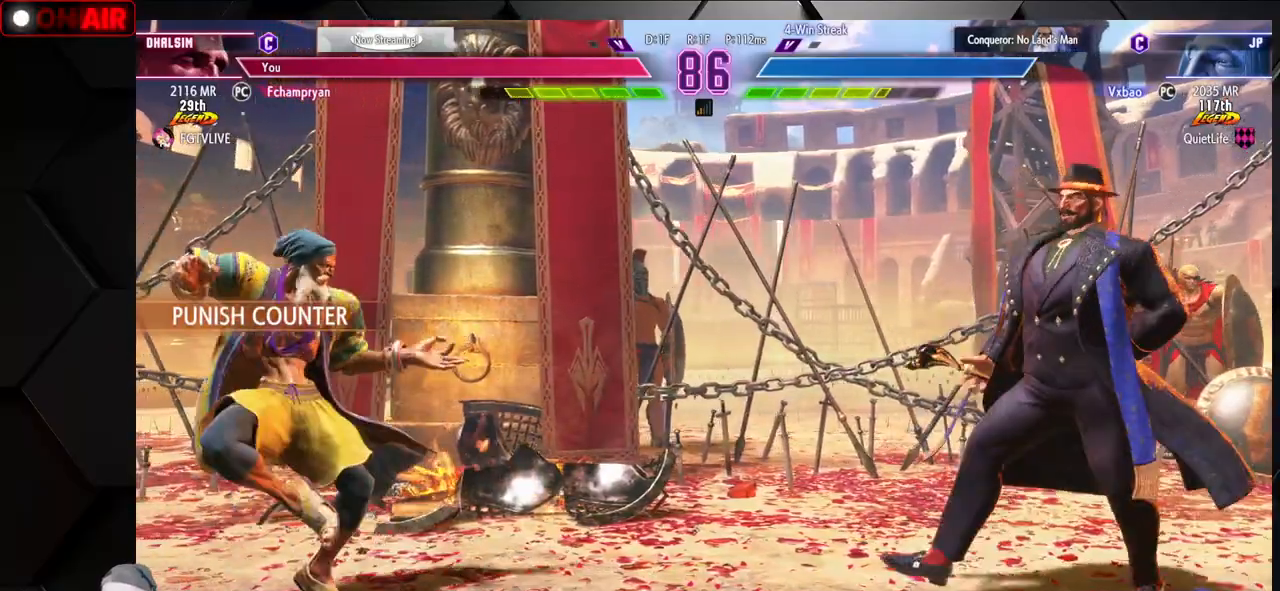
{"buttons": [], "left_stick": "down-left", "events": [[233, "left_stick", "left"], [433, "left_stick", "down-left"]]}
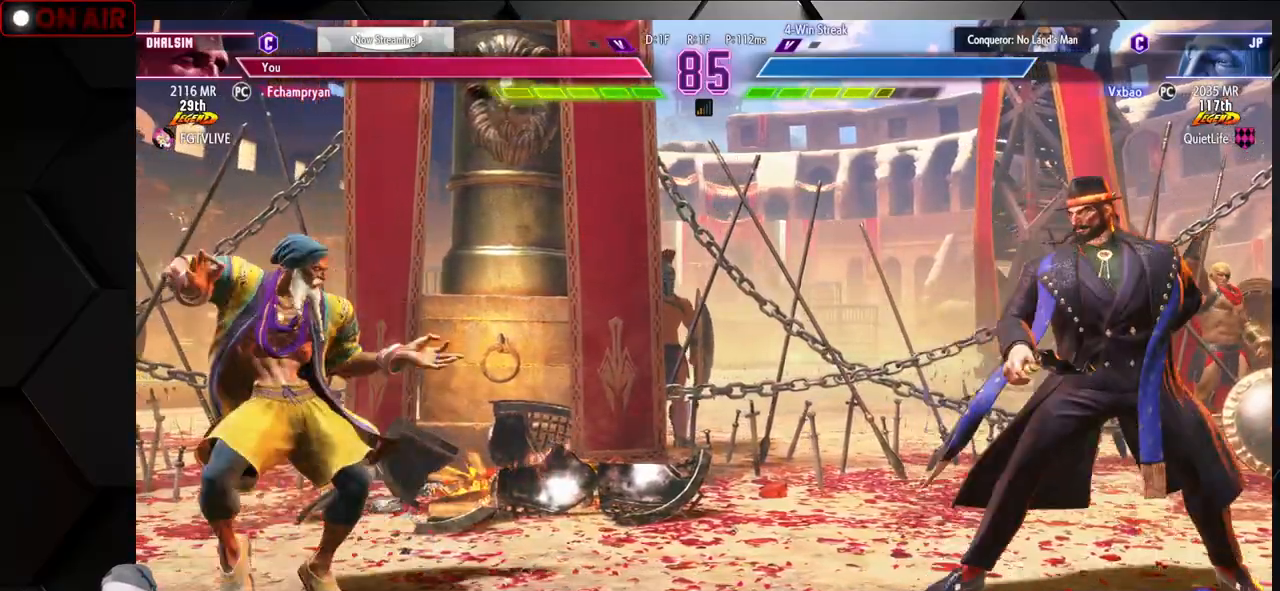
{"buttons": [], "left_stick": "right", "events": [[267, "left_stick", "center"], [300, "R1", "down"], [317, "left_stick", "right"], [400, "R1", "up"]]}
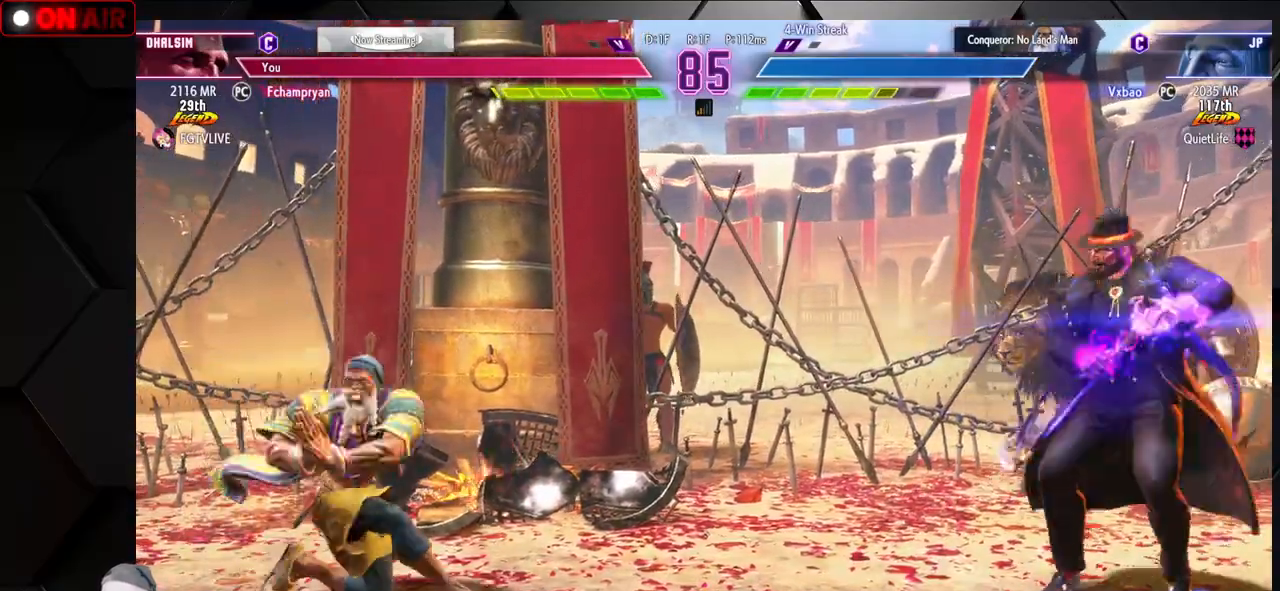
{"buttons": [], "left_stick": "down-left", "events": [[17, "R1", "down"], [83, "R1", "up"], [117, "left_stick", "center"], [150, "R1", "down"], [183, "left_stick", "left"], [250, "R1", "up"], [400, "left_stick", "down-left"]]}
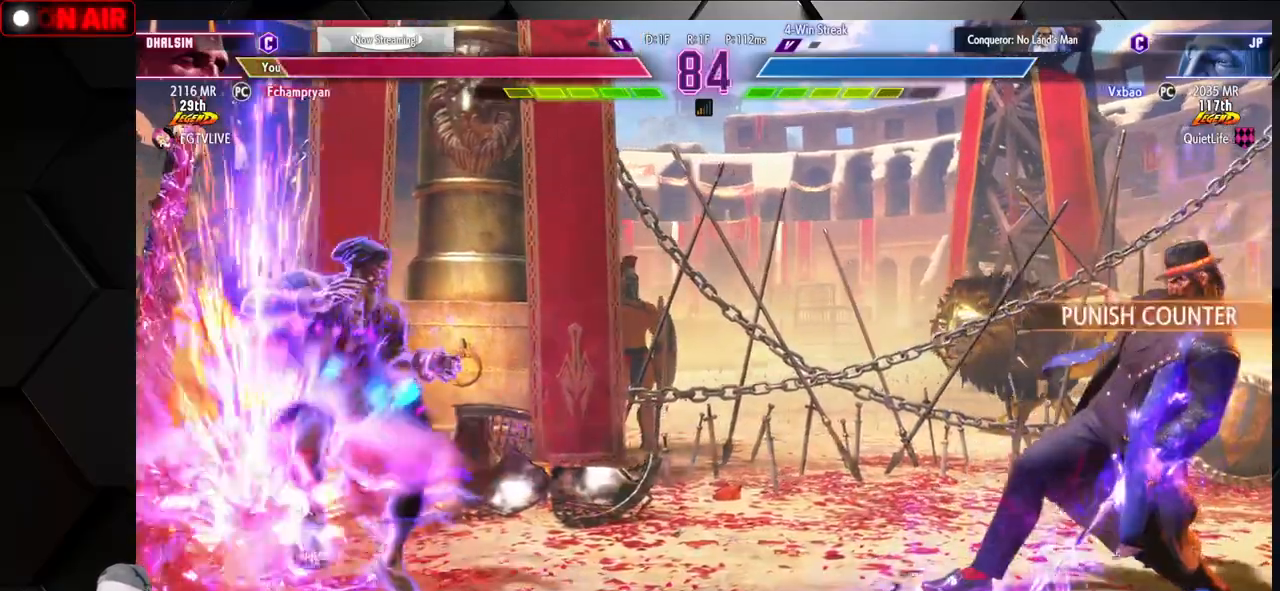
{"buttons": [], "left_stick": "center"}
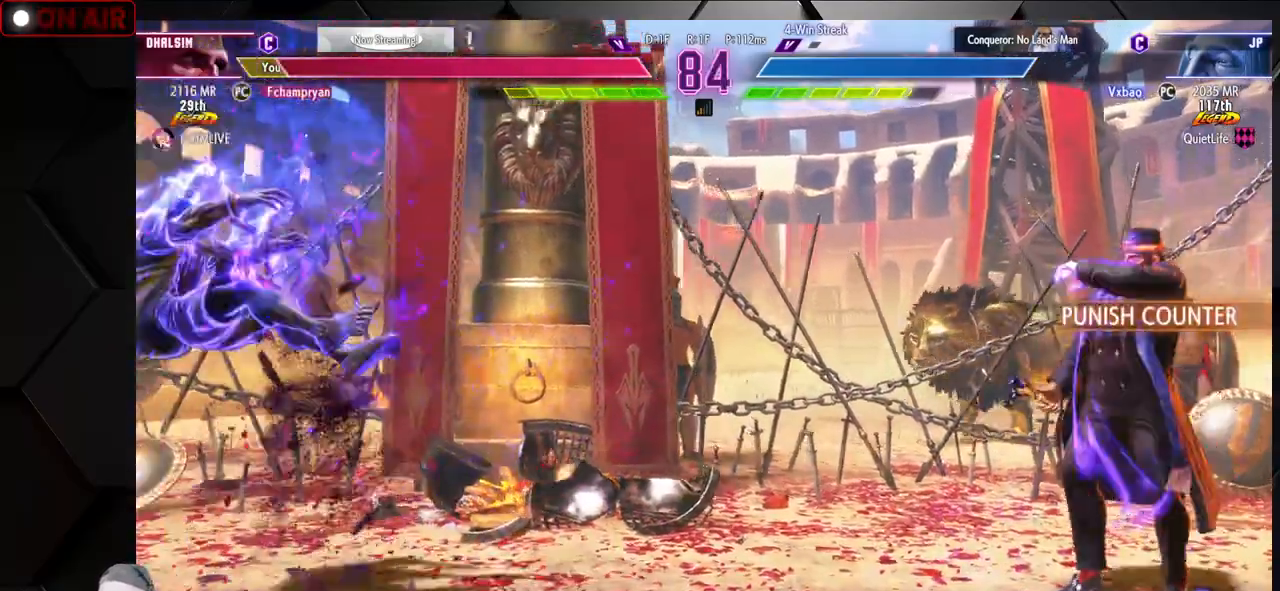
{"buttons": [], "left_stick": "right", "events": [[450, "left_stick", "right"]]}
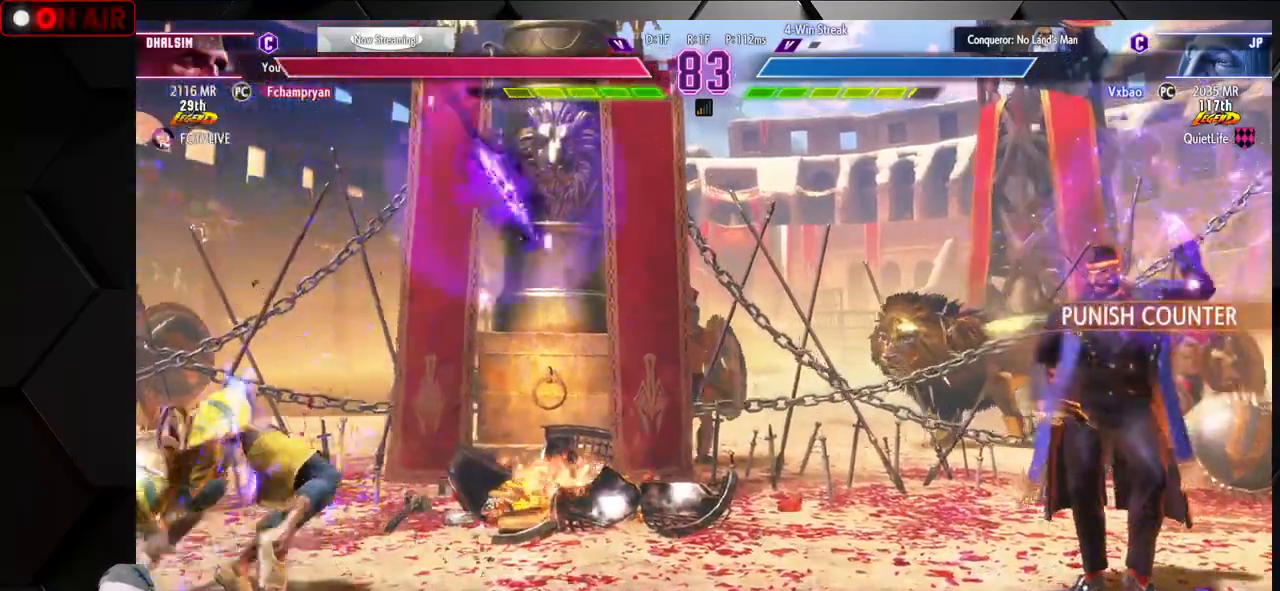
{"buttons": [], "left_stick": "left", "events": [[350, "left_stick", "left"]]}
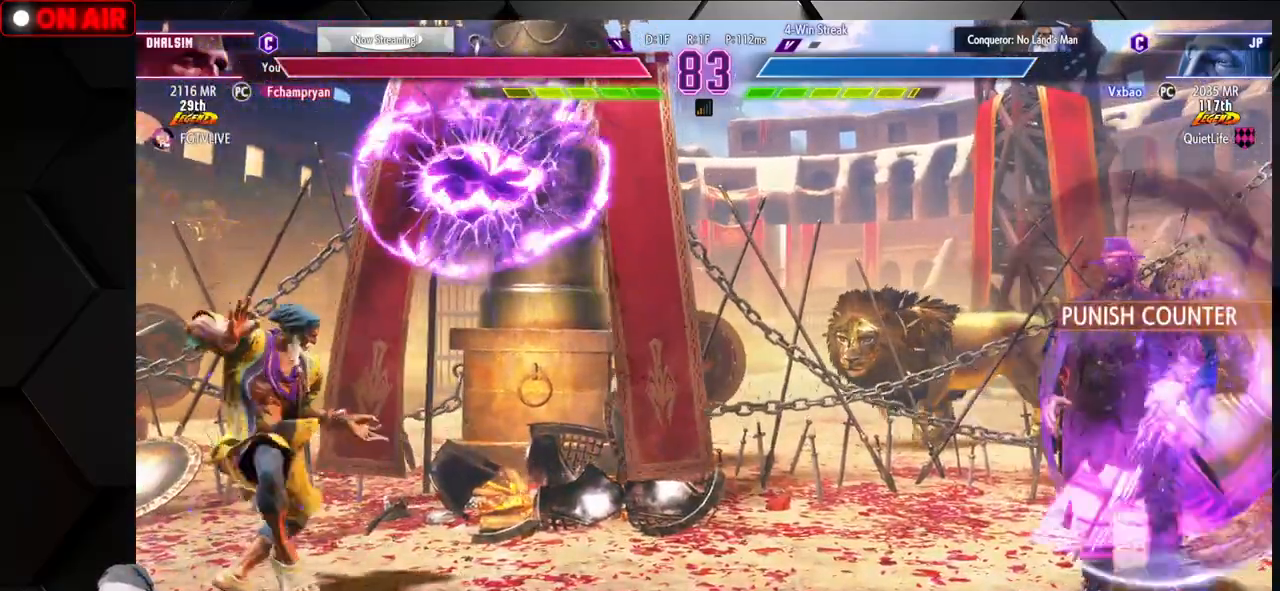
{"buttons": ["TRIANGLE"], "left_stick": "up-left", "events": [[217, "TRIANGLE", "down"], [317, "TRIANGLE", "up"], [333, "left_stick", "right"], [417, "left_stick", "left"], [467, "TRIANGLE", "down"], [467, "left_stick", "up-left"]]}
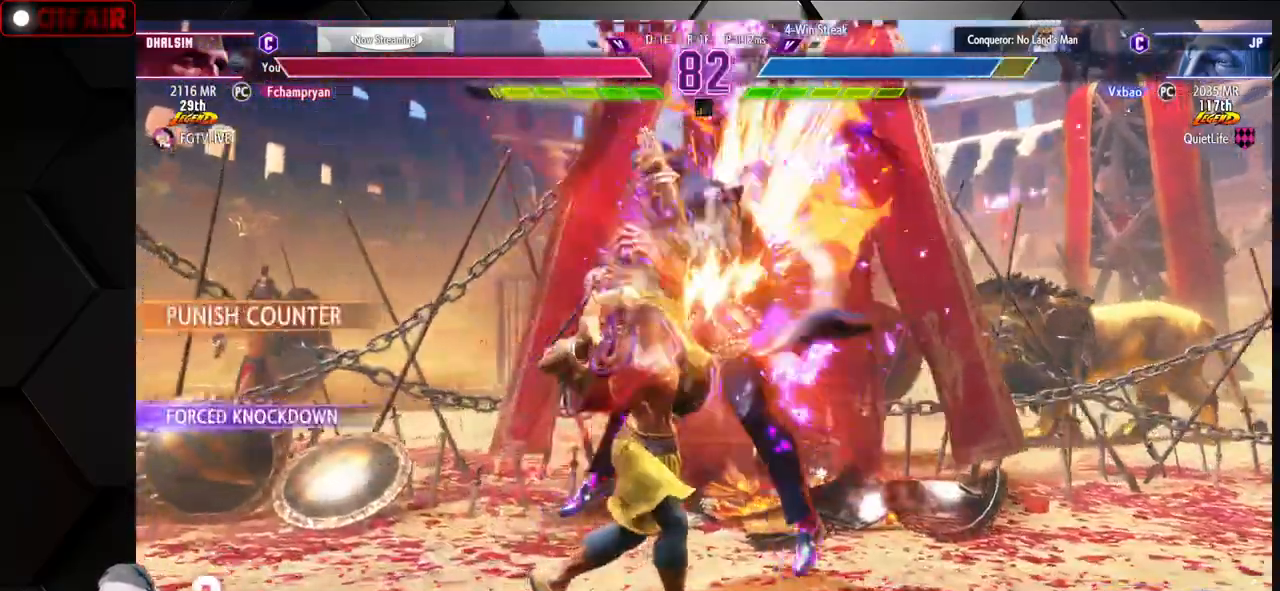
{"buttons": ["TRIANGLE"], "left_stick": "down-left"}